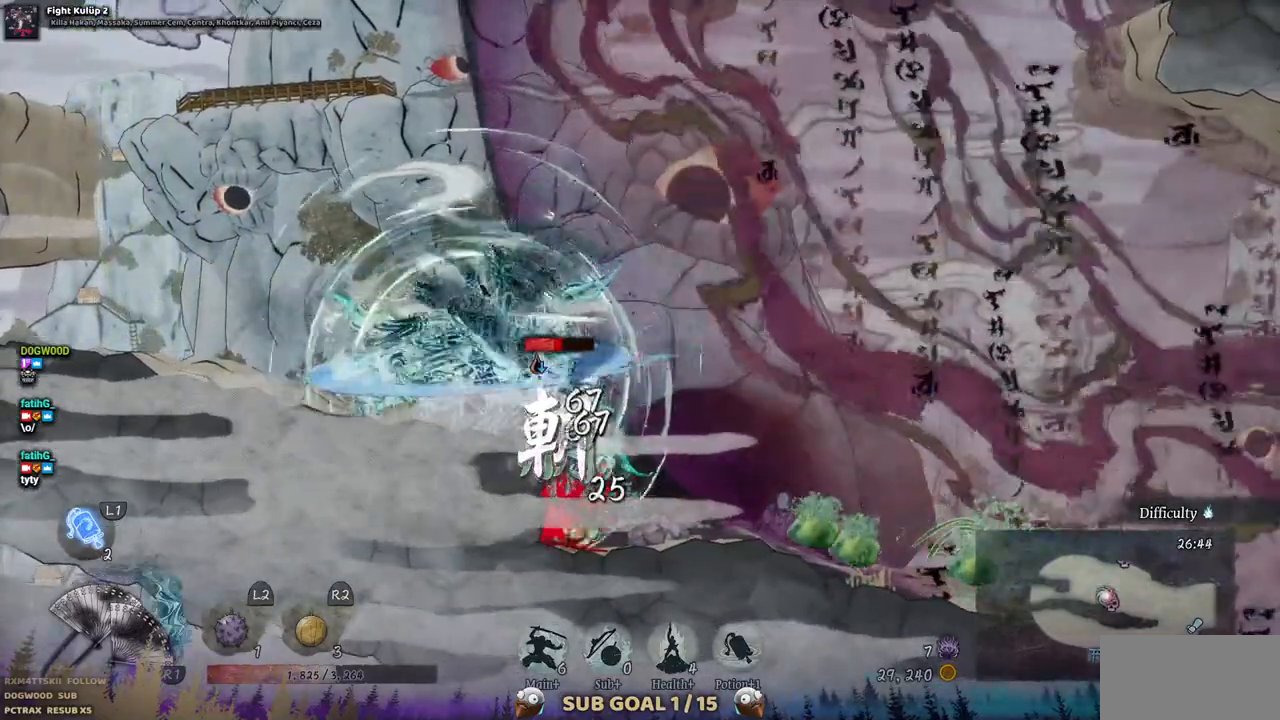
Gameplay with a controller (PlayStation layout); each line is a JSON object with the inputs held at the frame after it. "events" lists button and stick changes between this image and that frame as [ms after this image, input, new state], when the widget could be followed in between. Not read: L1 L3 R1 R2.
{"buttons": ["TRIANGLE"], "left_stick": "center", "right_stick": "center", "events": [[50, "TRIANGLE", "down"], [133, "TRIANGLE", "up"], [200, "TRIANGLE", "down"], [267, "TRIANGLE", "up"], [350, "TRIANGLE", "down"], [417, "TRIANGLE", "up"], [467, "TRIANGLE", "down"]]}
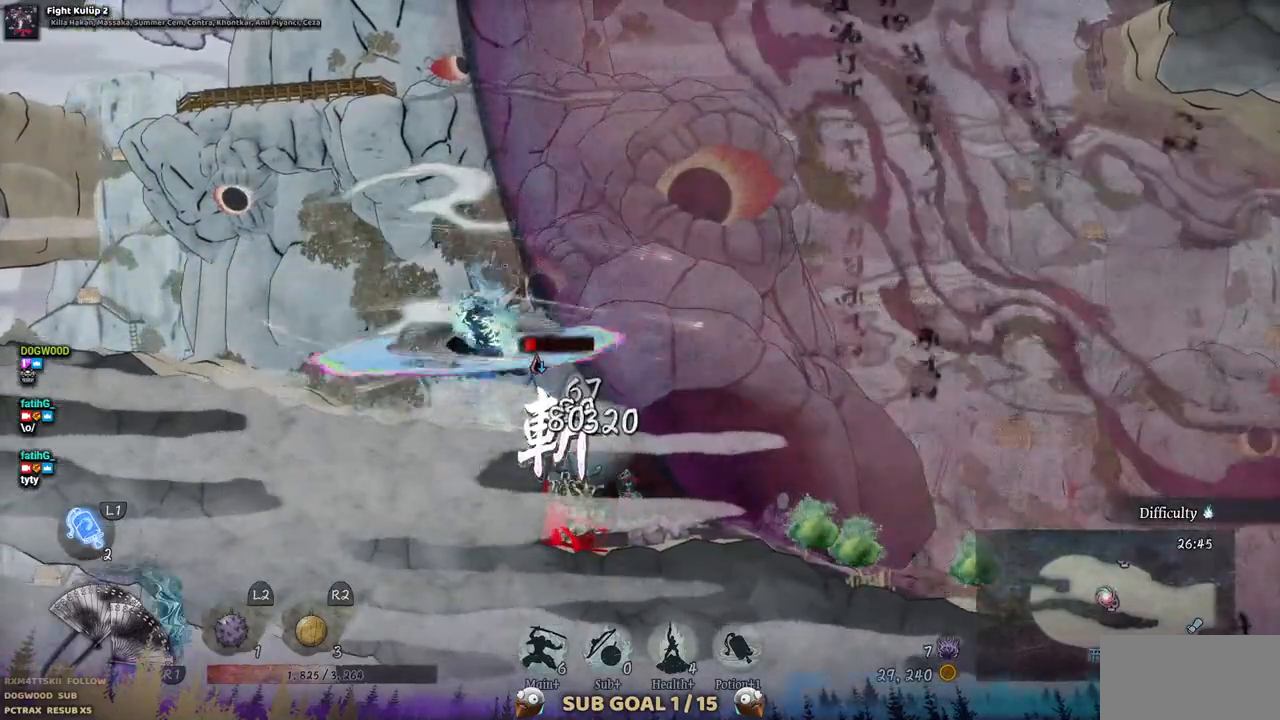
{"buttons": ["TRIANGLE"], "left_stick": "center", "right_stick": "center", "events": [[67, "TRIANGLE", "up"], [133, "TRIANGLE", "down"], [217, "TRIANGLE", "up"], [267, "TRIANGLE", "down"], [350, "TRIANGLE", "up"], [433, "TRIANGLE", "down"]]}
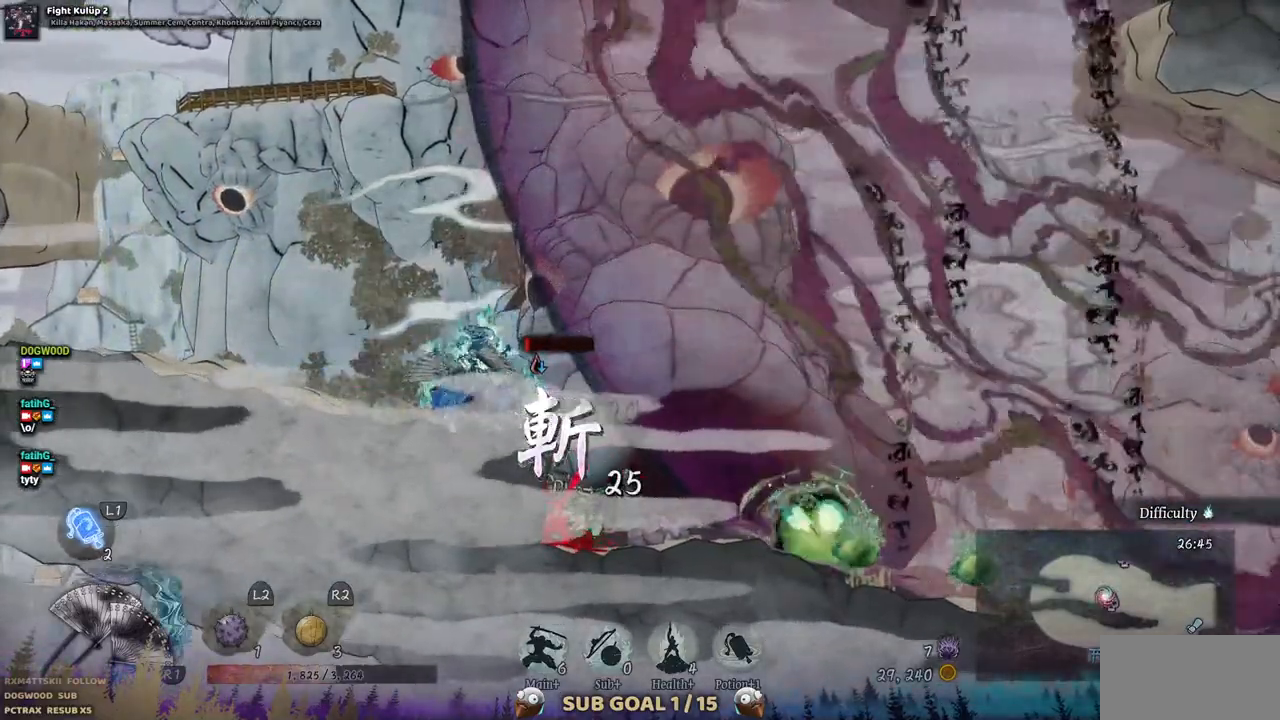
{"buttons": [], "left_stick": "center", "right_stick": "center", "events": [[17, "TRIANGLE", "up"], [67, "TRIANGLE", "down"], [150, "TRIANGLE", "up"], [233, "TRIANGLE", "down"], [300, "TRIANGLE", "up"], [383, "TRIANGLE", "down"], [433, "TRIANGLE", "up"]]}
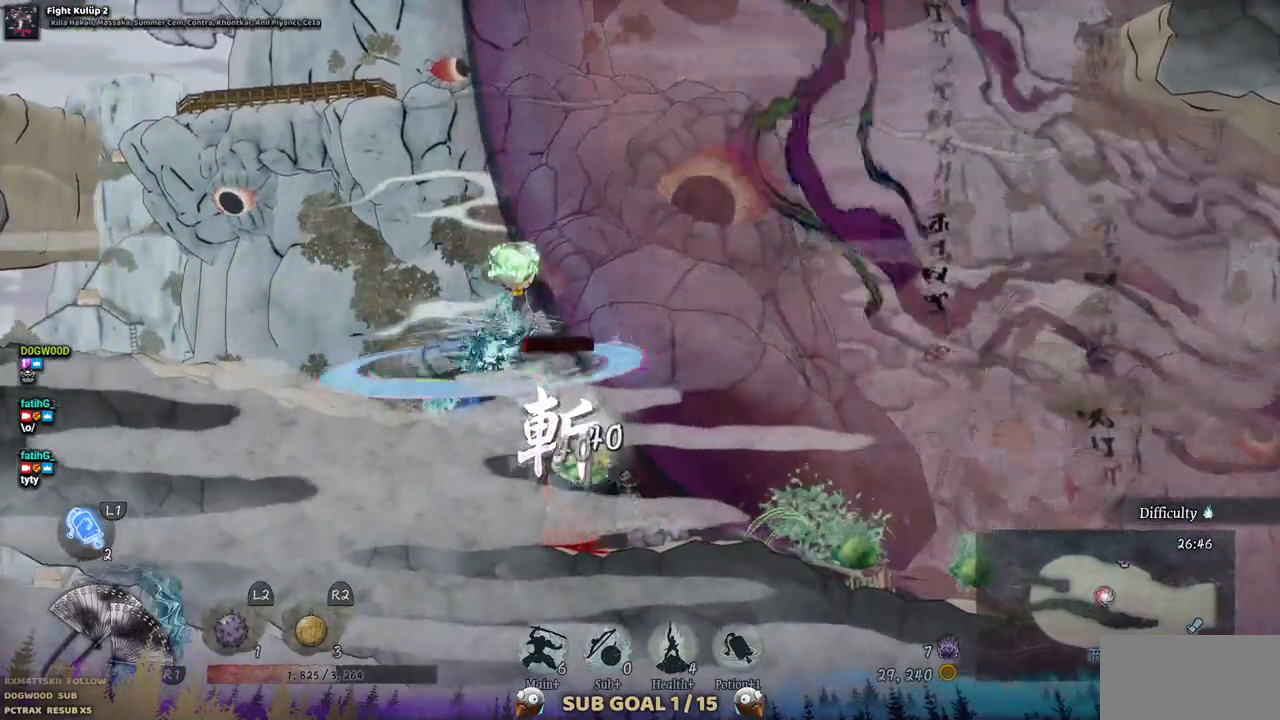
{"buttons": ["DPAD_LEFT"], "left_stick": "center", "right_stick": "center", "events": [[17, "TRIANGLE", "down"], [83, "TRIANGLE", "up"], [167, "TRIANGLE", "down"], [250, "TRIANGLE", "up"], [383, "DPAD_LEFT", "down"]]}
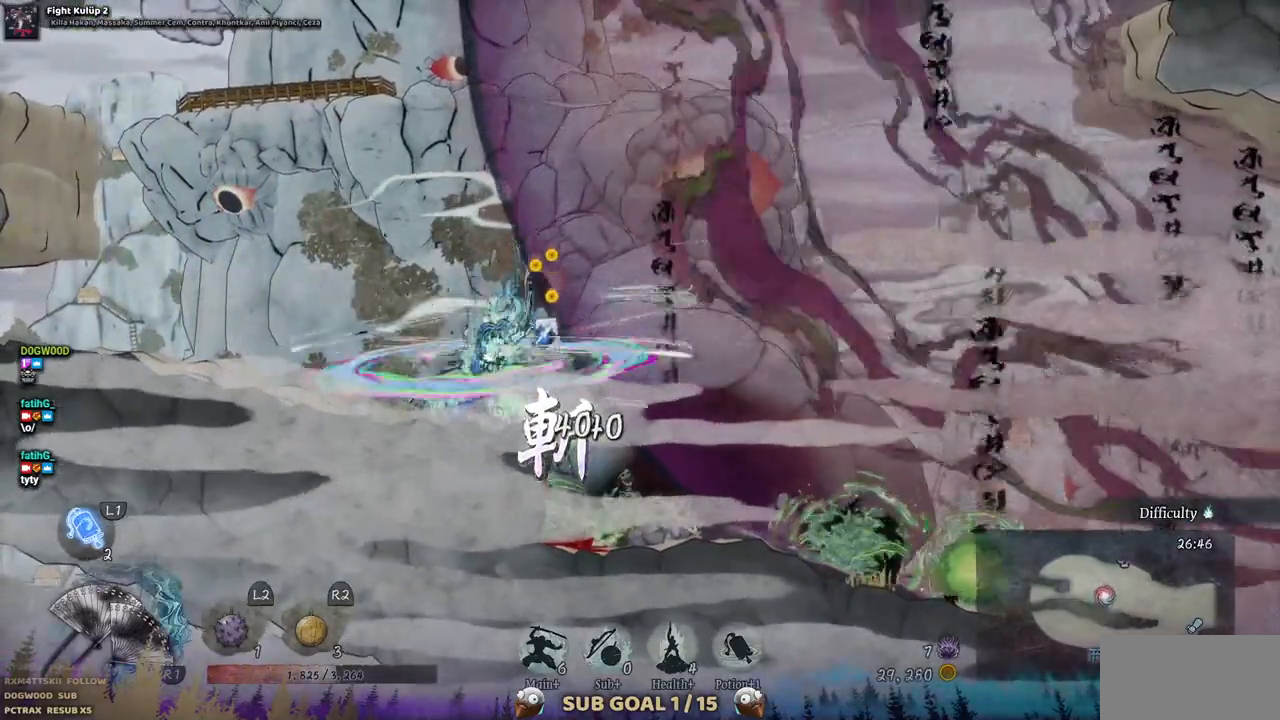
{"buttons": ["DPAD_LEFT"], "left_stick": "center", "right_stick": "center", "events": []}
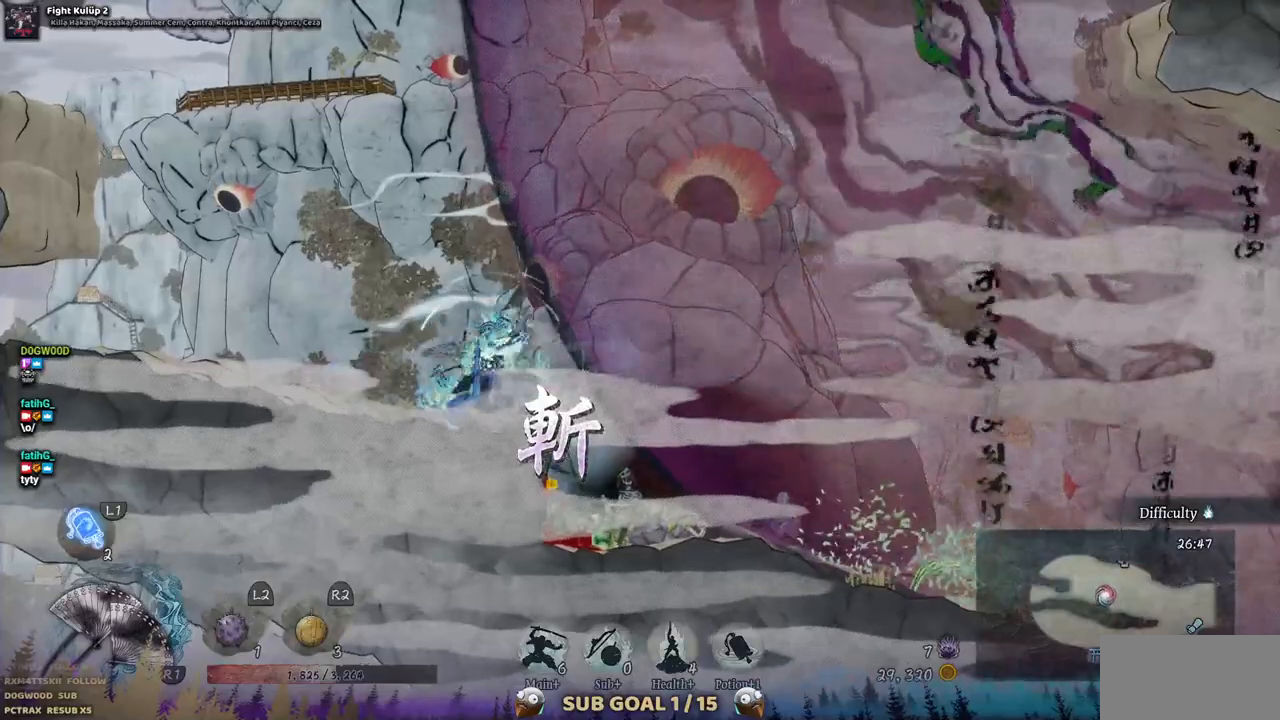
{"buttons": ["DPAD_LEFT"], "left_stick": "center", "right_stick": "center", "events": []}
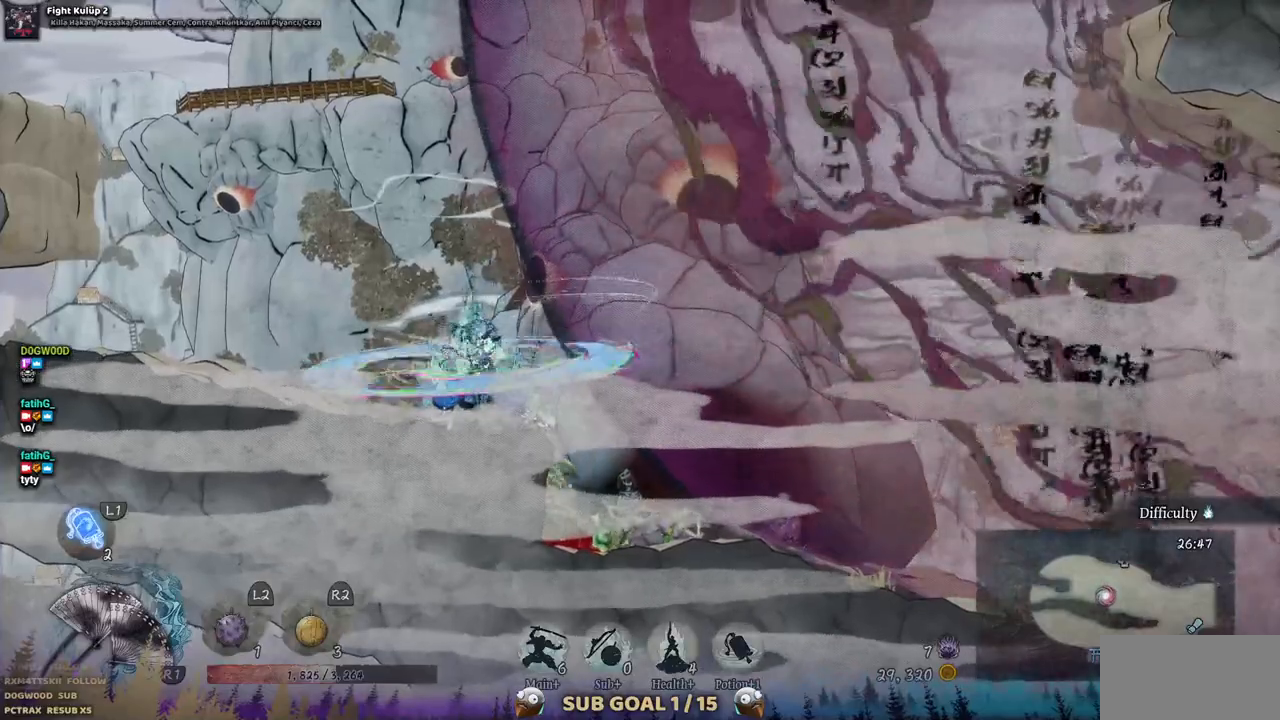
{"buttons": ["DPAD_LEFT"], "left_stick": "center", "right_stick": "center", "events": []}
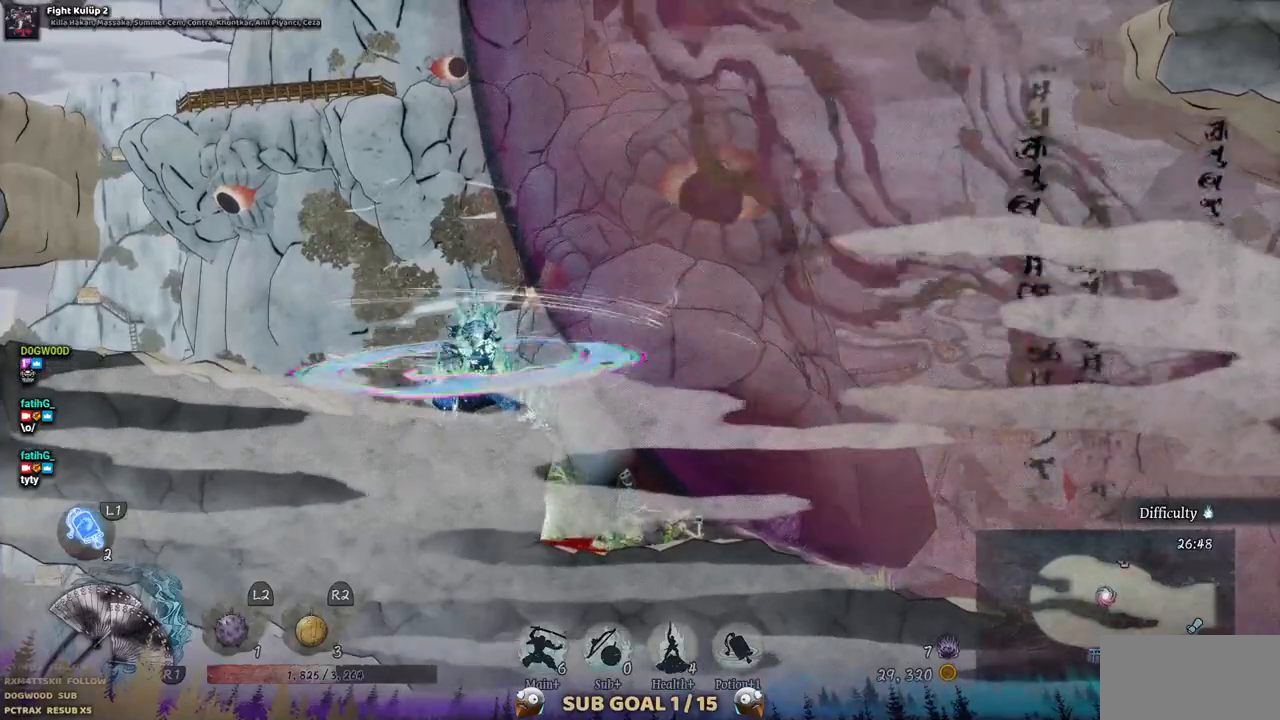
{"buttons": ["DPAD_LEFT"], "left_stick": "center", "right_stick": "center", "events": []}
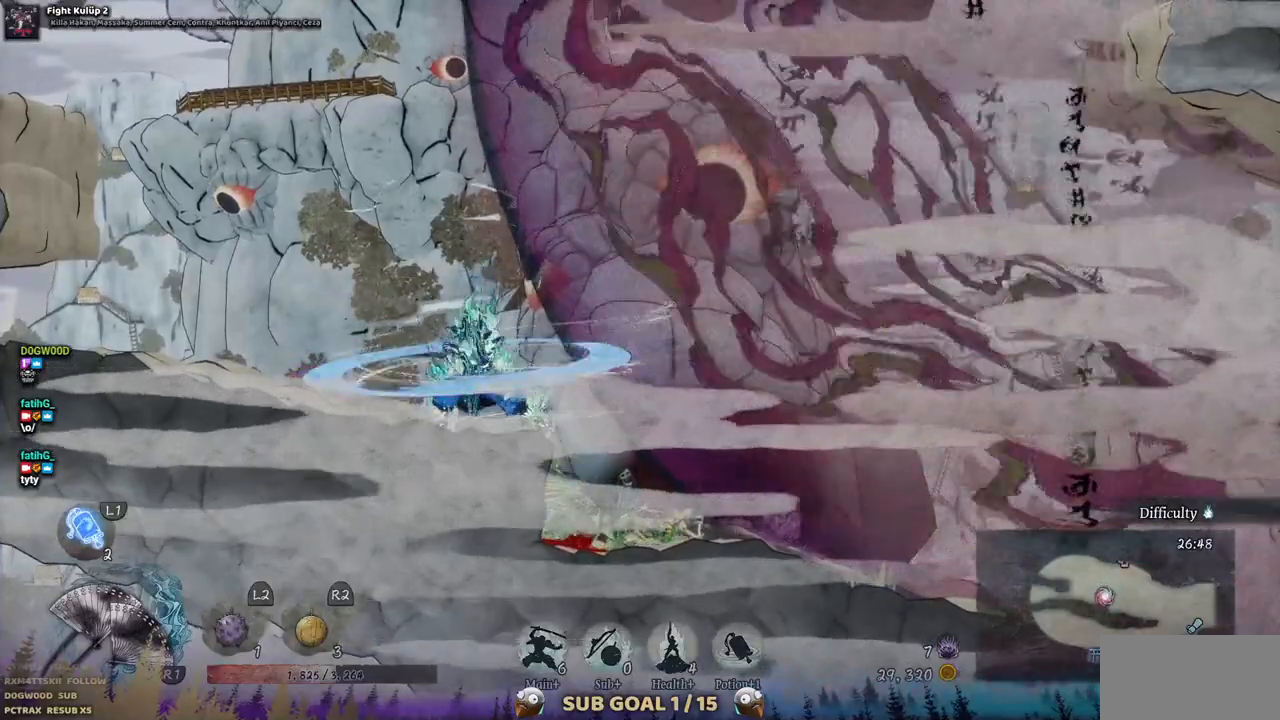
{"buttons": ["DPAD_LEFT"], "left_stick": "center", "right_stick": "center", "events": [[133, "DPAD_RIGHT", "down"], [167, "CIRCLE", "down"], [317, "CIRCLE", "up"], [350, "DPAD_RIGHT", "up"]]}
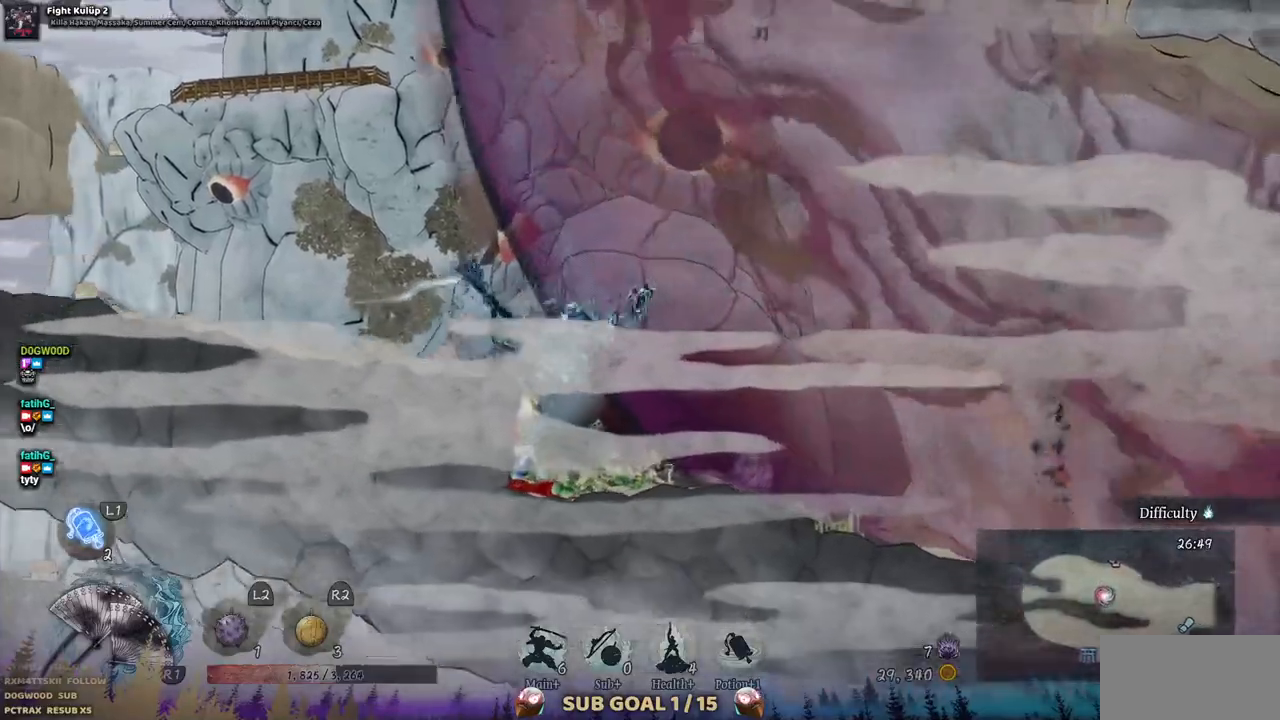
{"buttons": ["DPAD_LEFT"], "left_stick": "center", "right_stick": "center", "events": []}
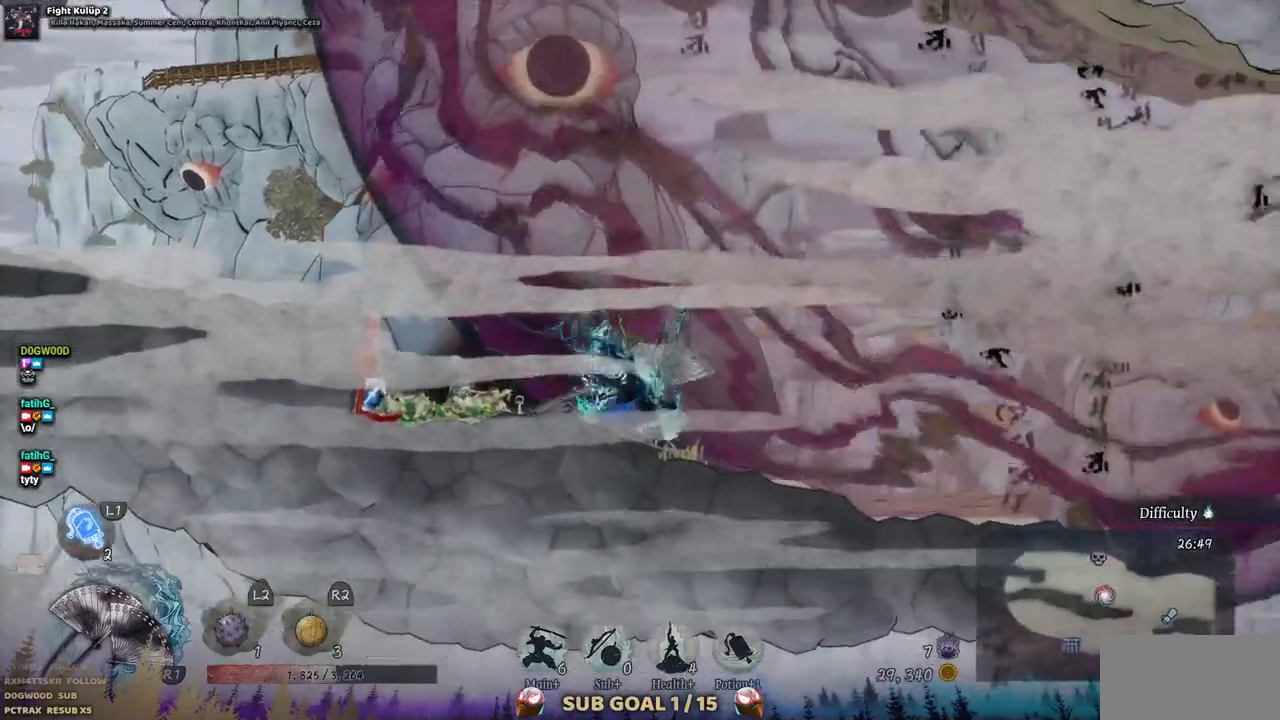
{"buttons": ["DPAD_LEFT"], "left_stick": "center", "right_stick": "center", "events": []}
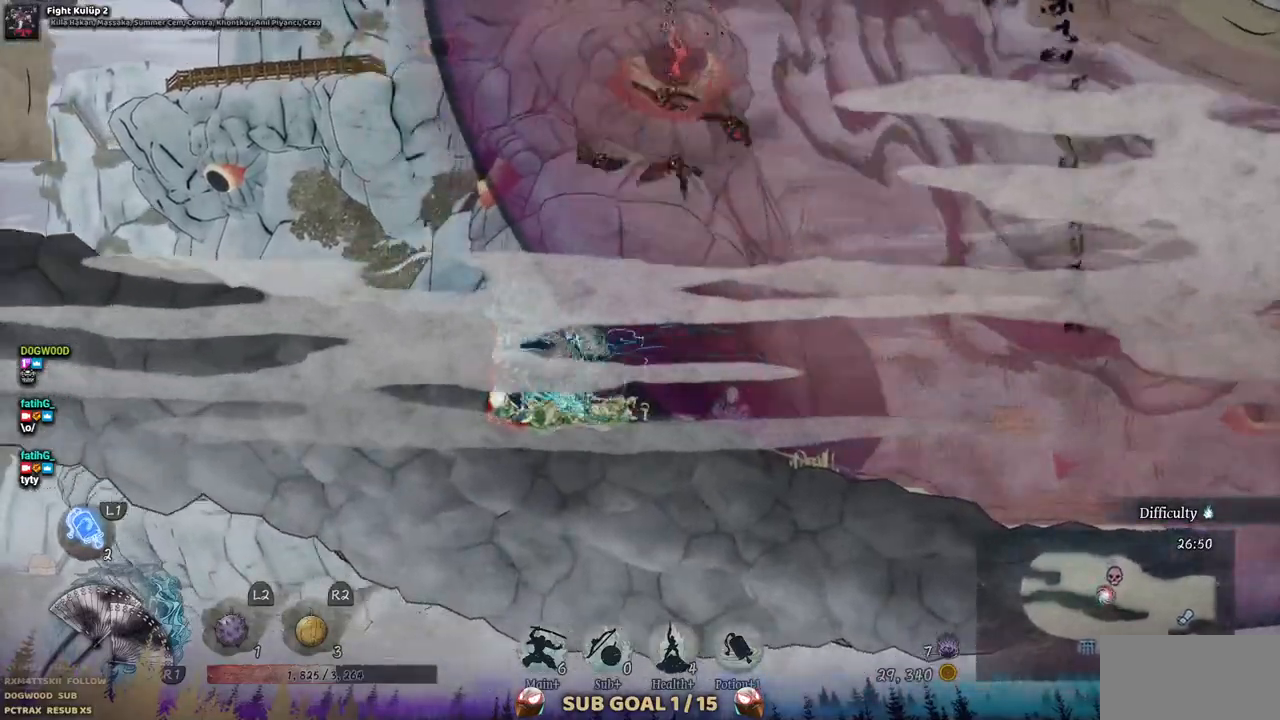
{"buttons": ["DPAD_LEFT"], "left_stick": "center", "right_stick": "center", "events": [[133, "CROSS", "down"], [267, "CROSS", "up"]]}
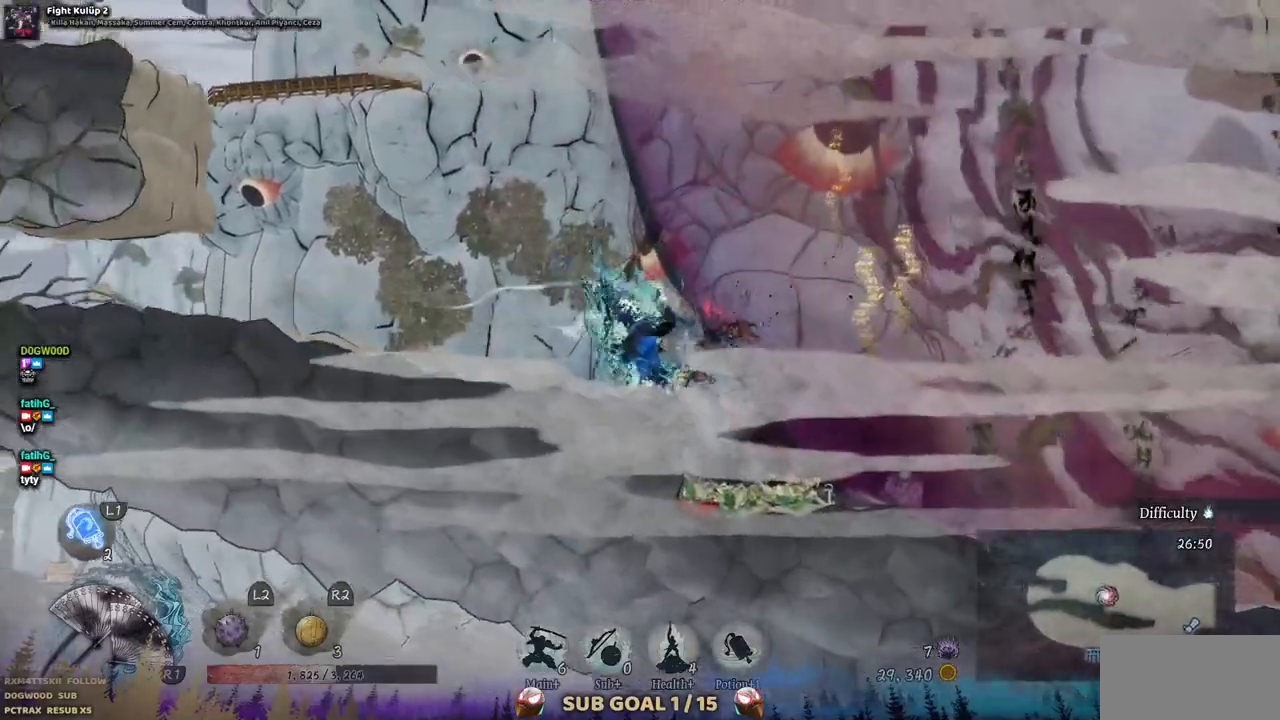
{"buttons": ["DPAD_RIGHT"], "left_stick": "center", "right_stick": "center", "events": [[250, "DPAD_LEFT", "up"], [250, "DPAD_UP", "down"], [267, "DPAD_UP", "up"], [283, "DPAD_RIGHT", "down"], [333, "SQUARE", "down"], [500, "SQUARE", "up"]]}
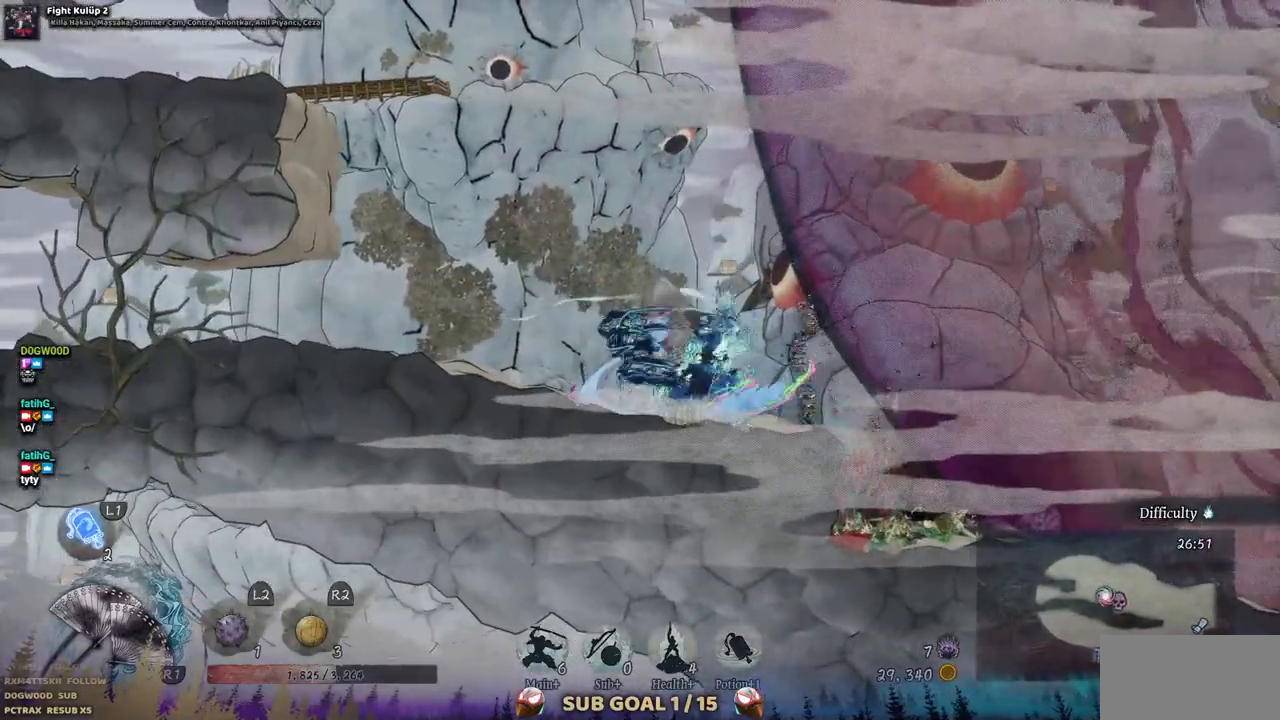
{"buttons": ["DPAD_LEFT"], "left_stick": "center", "right_stick": "center", "events": [[17, "DPAD_RIGHT", "up"], [183, "DPAD_LEFT", "down"]]}
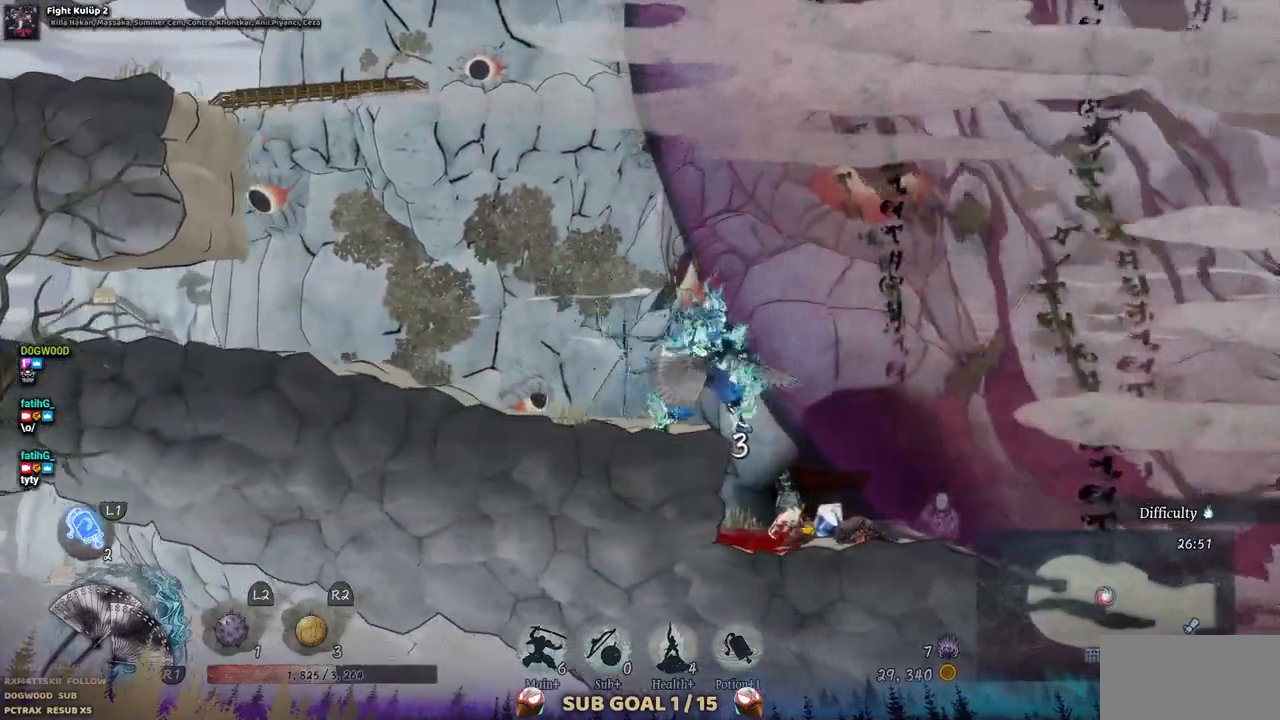
{"buttons": ["DPAD_LEFT"], "left_stick": "center", "right_stick": "center", "events": [[67, "CIRCLE", "down"], [183, "CIRCLE", "up"]]}
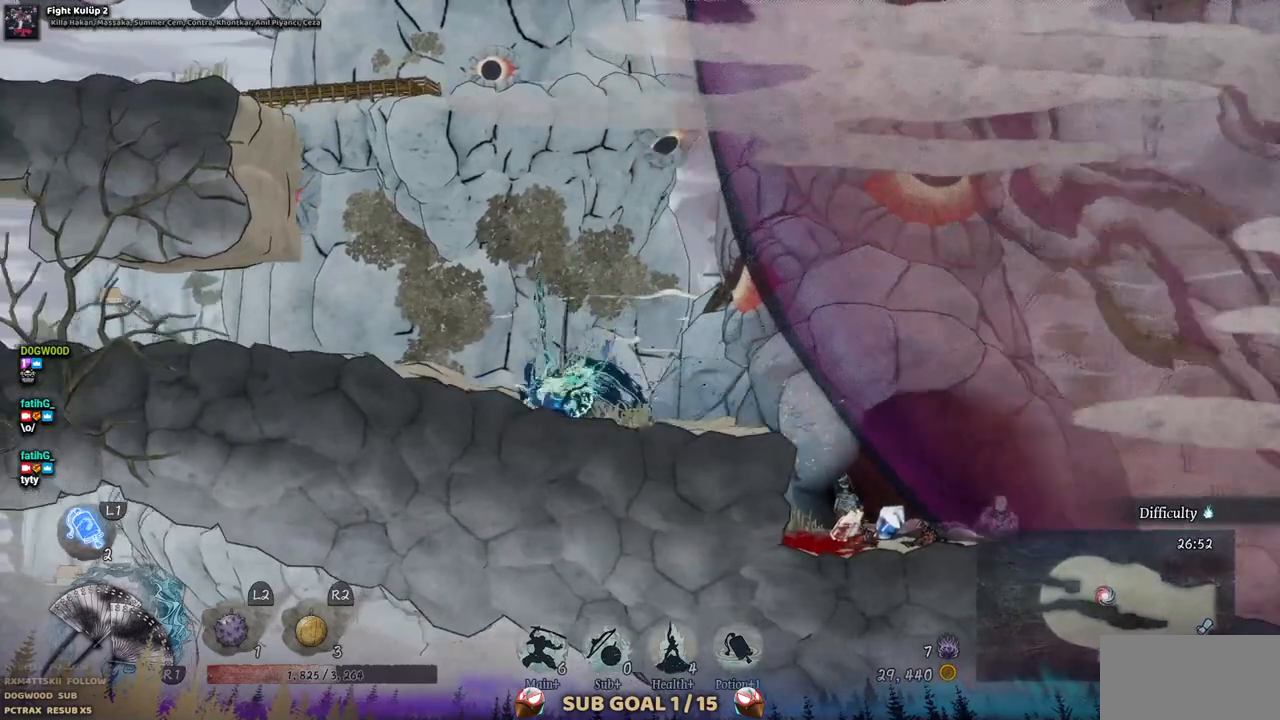
{"buttons": ["DPAD_LEFT"], "left_stick": "center", "right_stick": "center", "events": []}
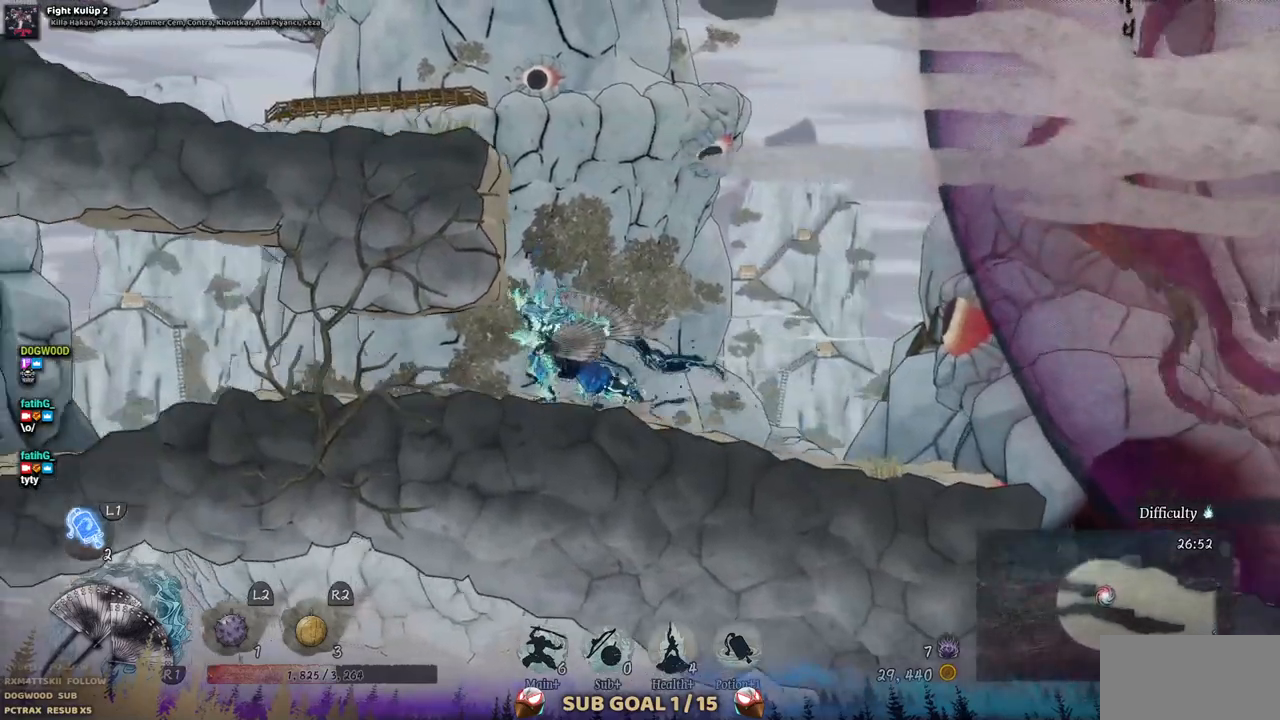
{"buttons": ["DPAD_LEFT"], "left_stick": "center", "right_stick": "center", "events": [[200, "CIRCLE", "down"], [300, "CIRCLE", "up"], [367, "CIRCLE", "down"], [467, "CIRCLE", "up"]]}
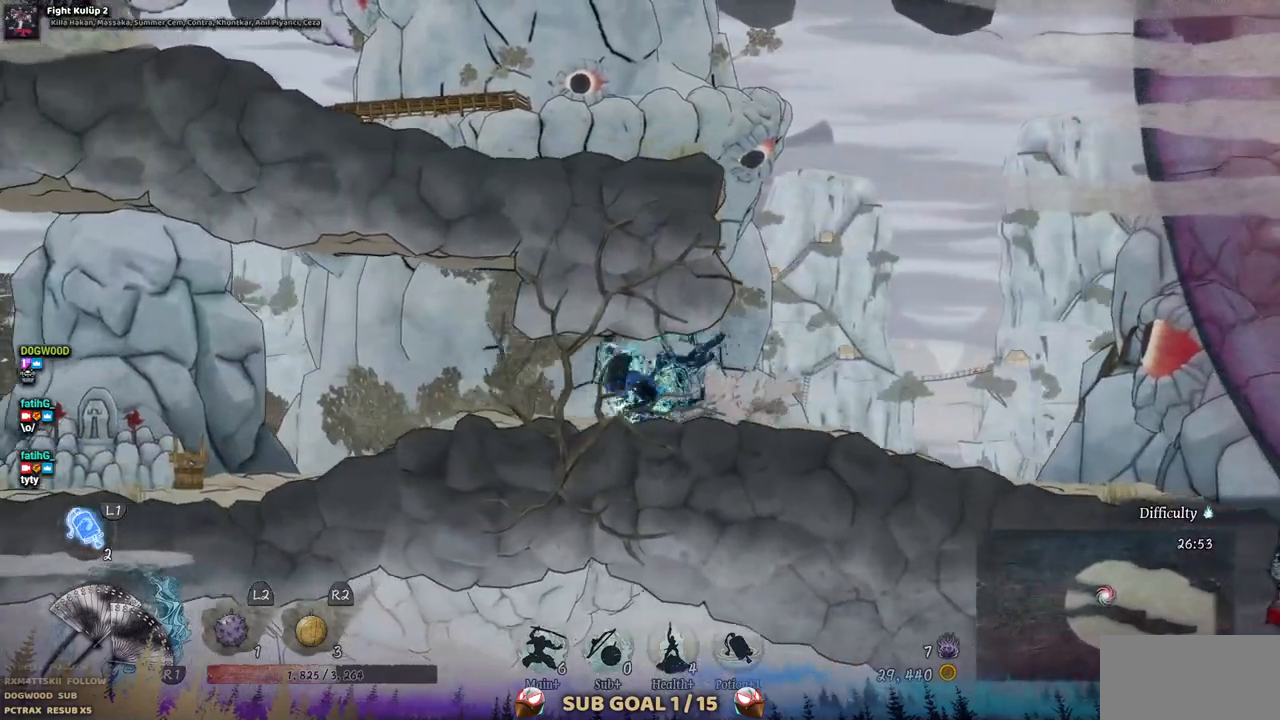
{"buttons": ["DPAD_LEFT"], "left_stick": "center", "right_stick": "center", "events": []}
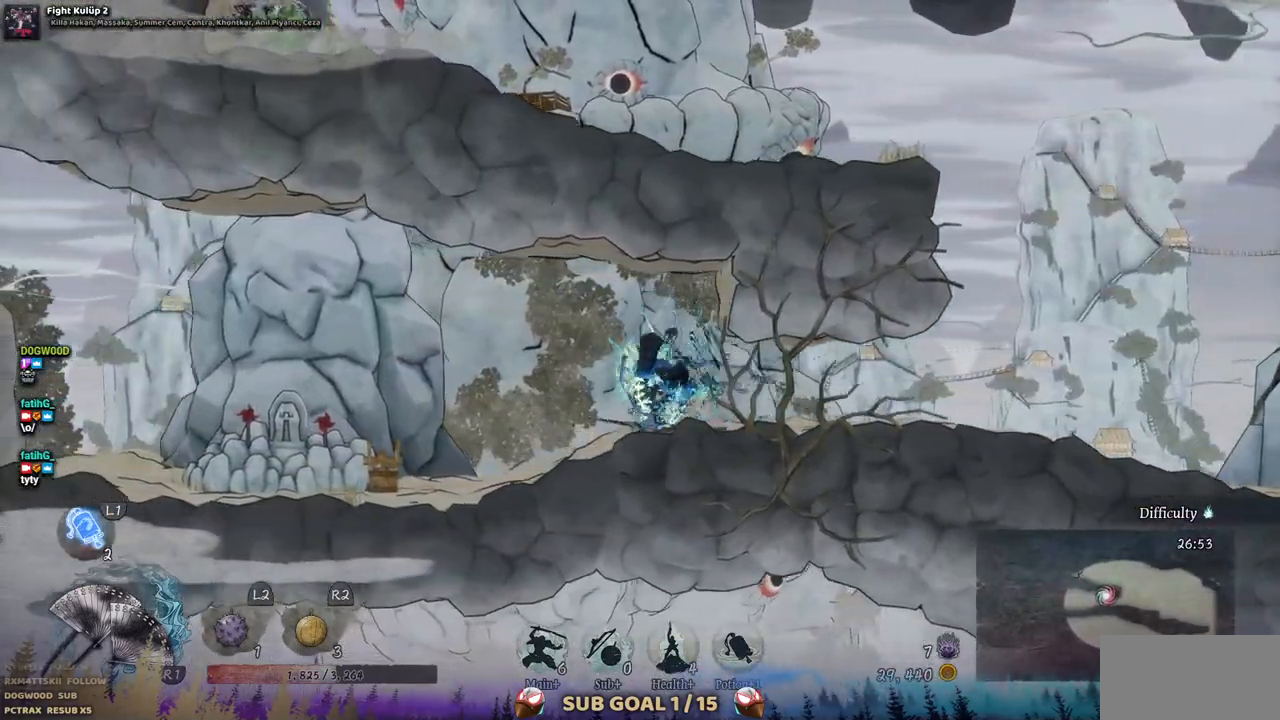
{"buttons": ["DPAD_LEFT"], "left_stick": "center", "right_stick": "center", "events": []}
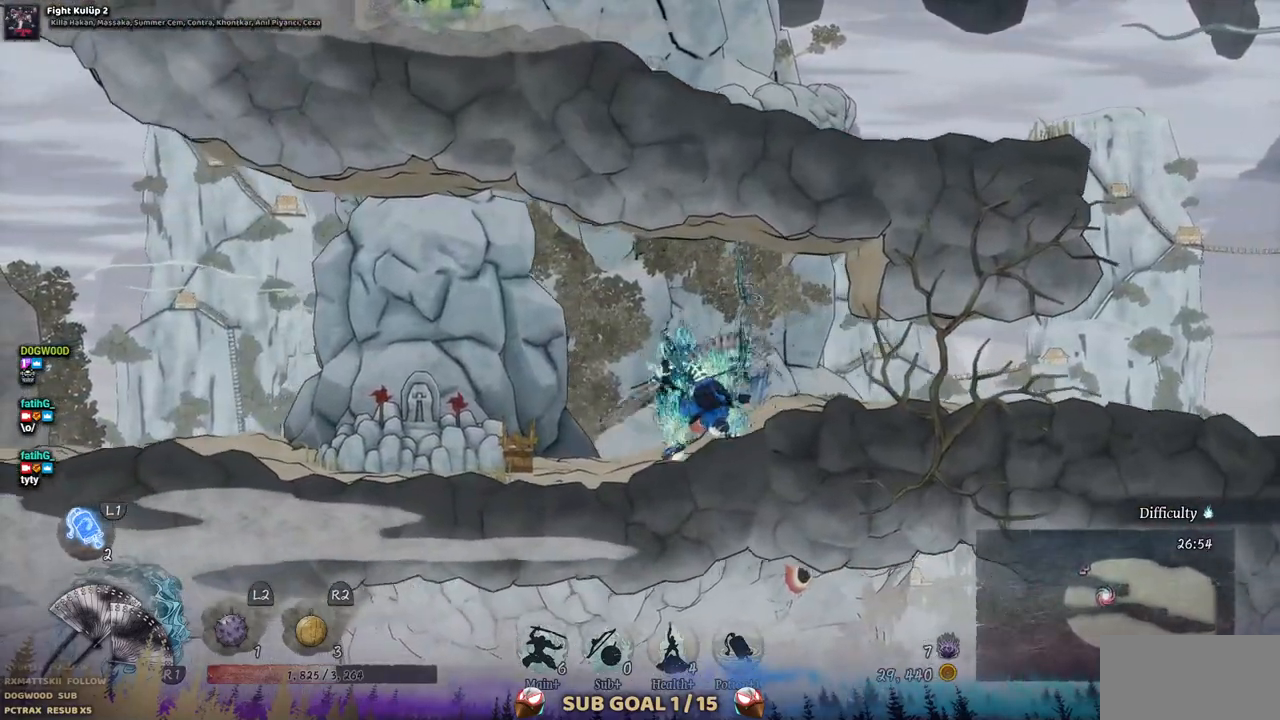
{"buttons": ["DPAD_LEFT"], "left_stick": "center", "right_stick": "center", "events": [[150, "SQUARE", "down"], [283, "SQUARE", "up"]]}
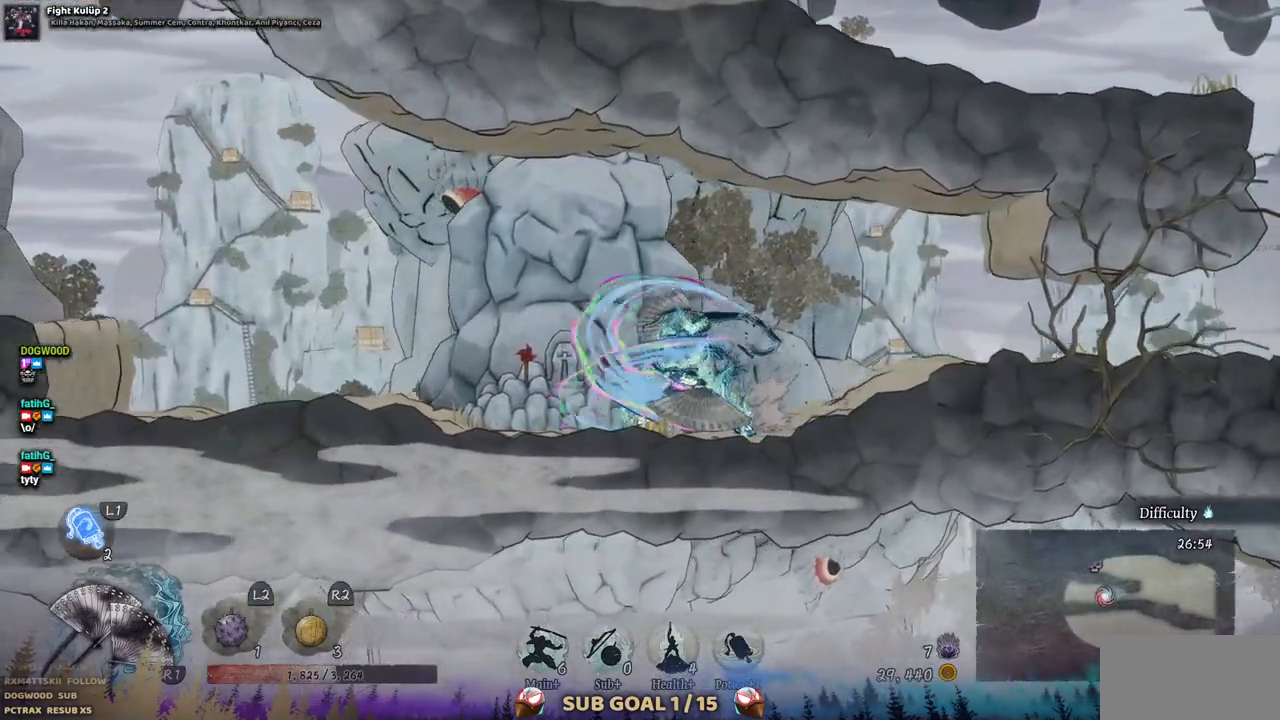
{"buttons": ["DPAD_LEFT"], "left_stick": "center", "right_stick": "center", "events": []}
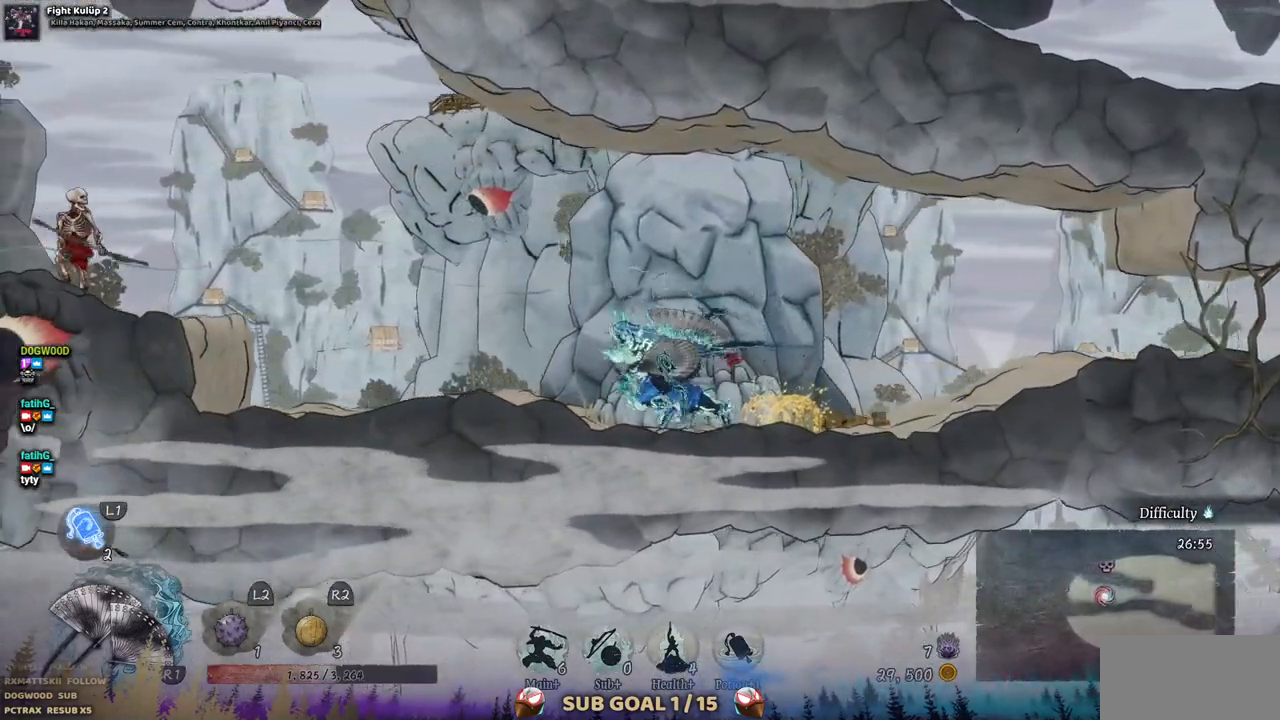
{"buttons": ["DPAD_LEFT"], "left_stick": "center", "right_stick": "center", "events": []}
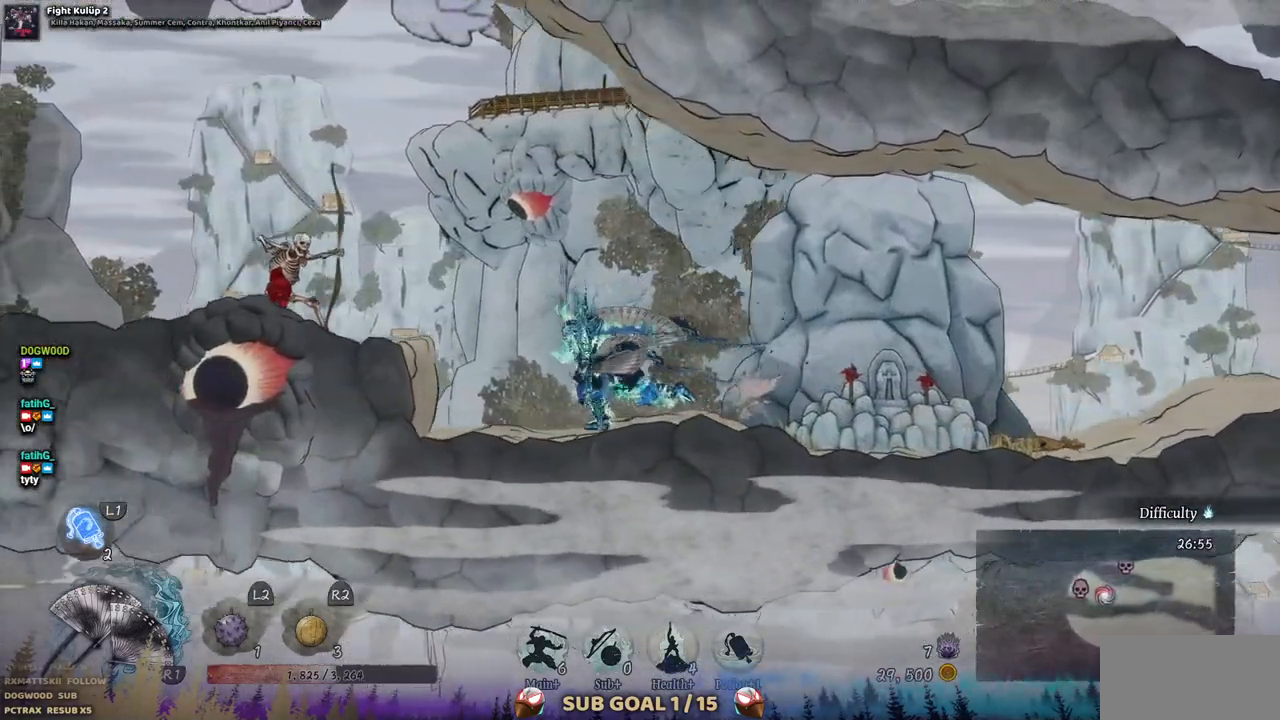
{"buttons": ["DPAD_LEFT"], "left_stick": "center", "right_stick": "center", "events": [[167, "CIRCLE", "down"], [333, "CIRCLE", "up"]]}
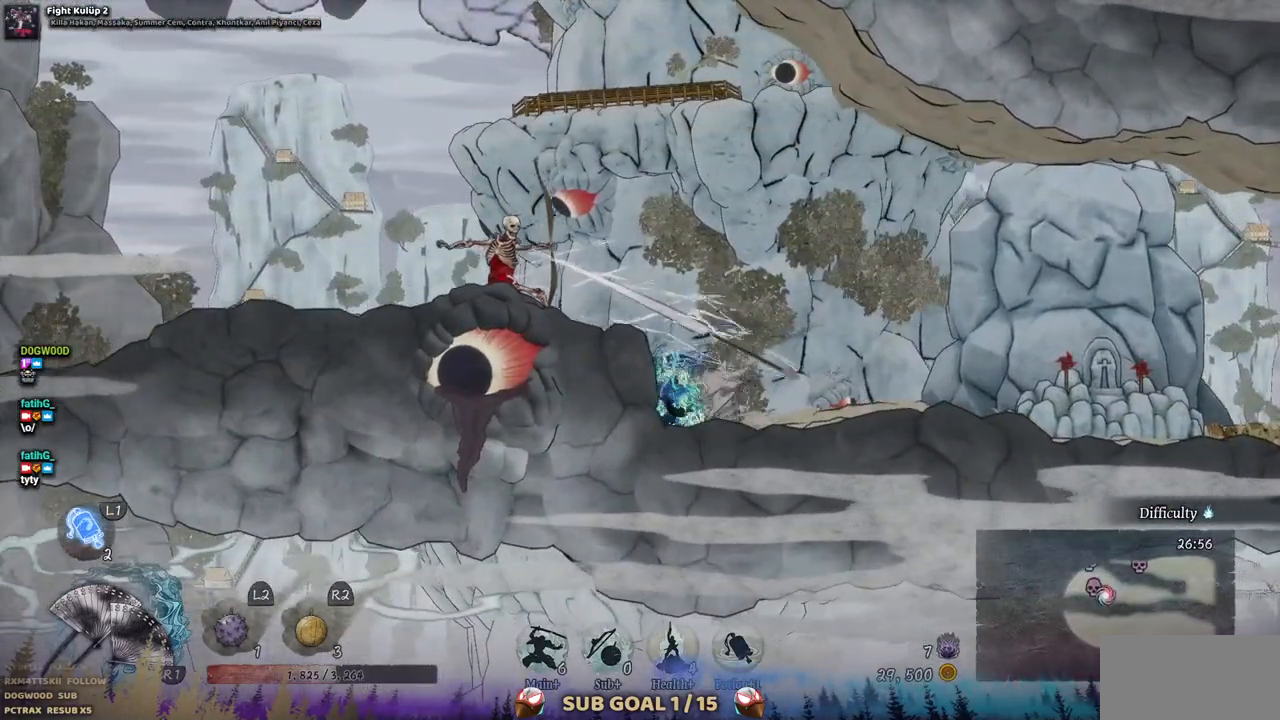
{"buttons": ["DPAD_LEFT"], "left_stick": "center", "right_stick": "center", "events": [[300, "CROSS", "down"], [467, "CROSS", "up"]]}
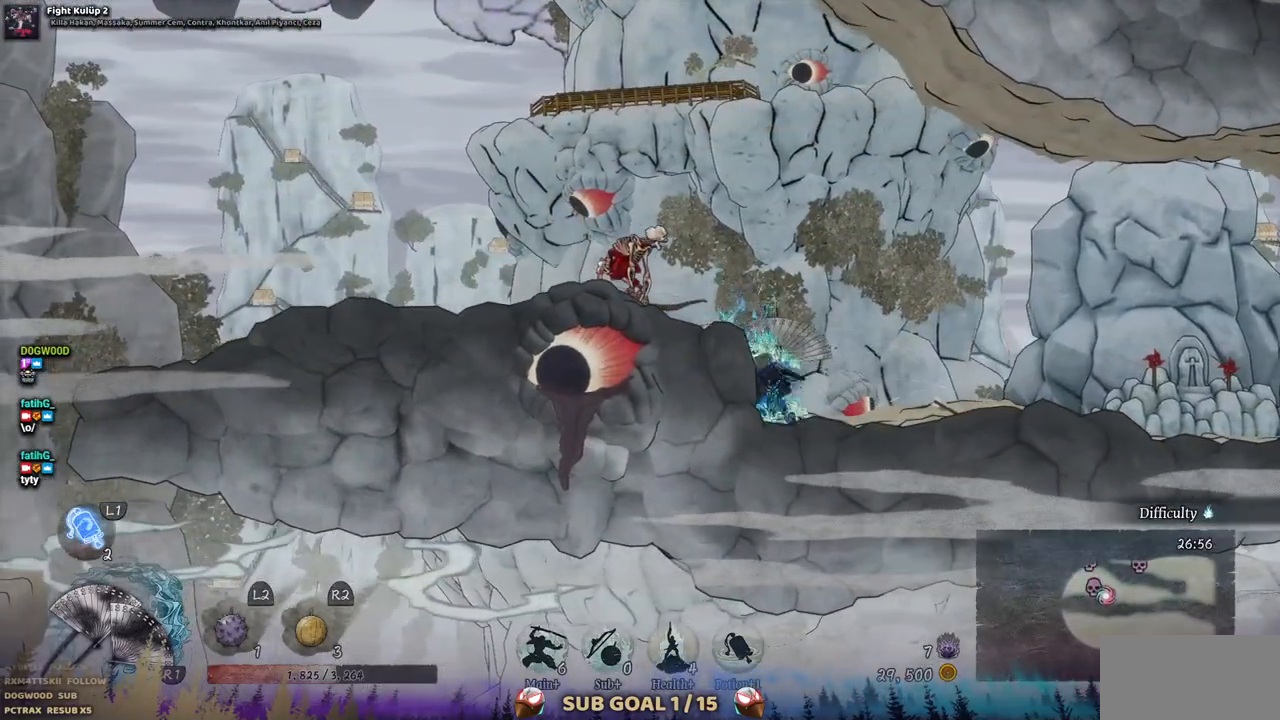
{"buttons": ["SQUARE"], "left_stick": "center", "right_stick": "center", "events": [[50, "SQUARE", "down"], [67, "DPAD_LEFT", "up"], [167, "SQUARE", "up"], [233, "SQUARE", "down"], [333, "SQUARE", "up"], [467, "SQUARE", "down"]]}
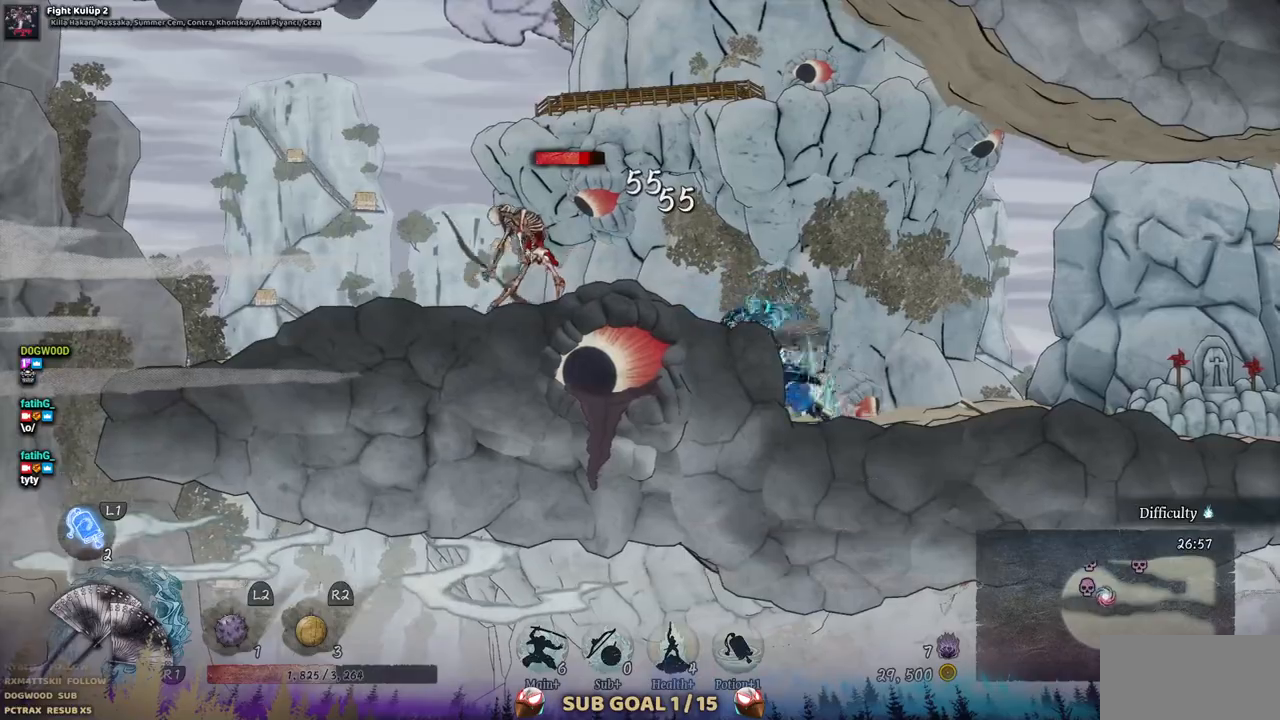
{"buttons": ["CROSS", "DPAD_LEFT"], "left_stick": "center", "right_stick": "center", "events": [[100, "SQUARE", "up"], [133, "DPAD_LEFT", "down"], [383, "CROSS", "down"]]}
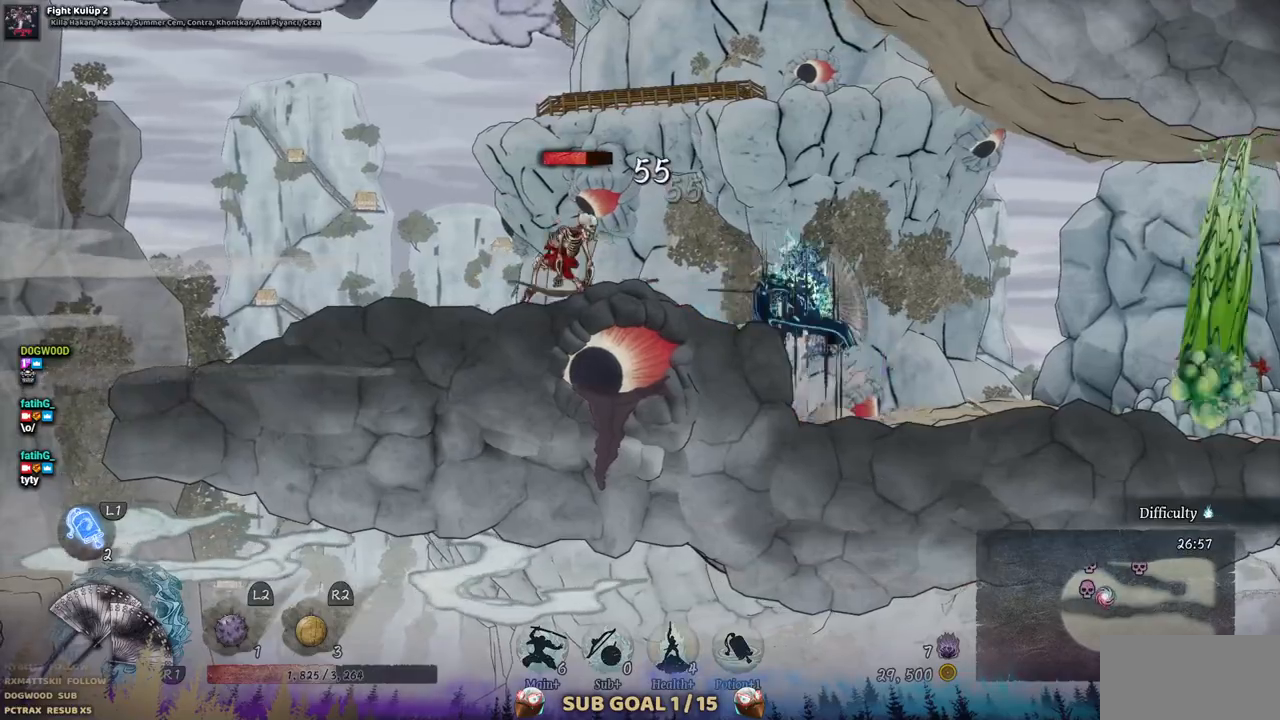
{"buttons": ["SQUARE"], "left_stick": "center", "right_stick": "center"}
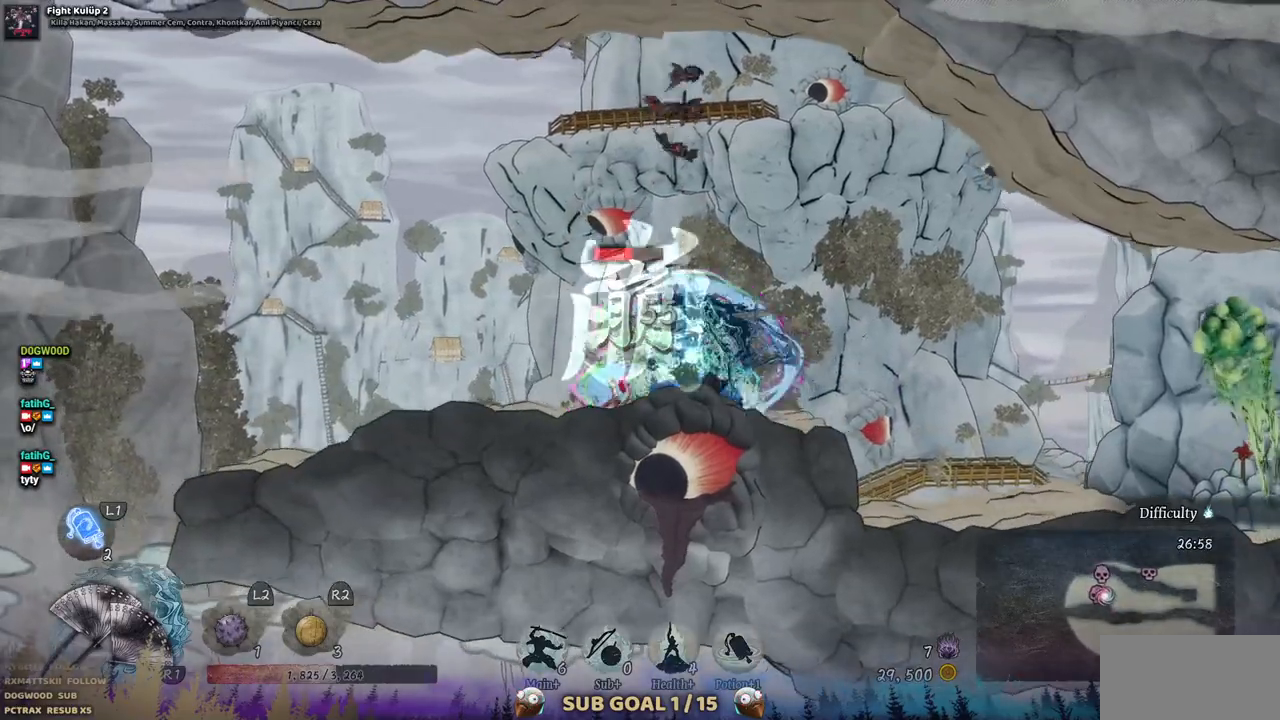
{"buttons": ["SQUARE"], "left_stick": "center", "right_stick": "center", "events": [[67, "SQUARE", "up"], [150, "SQUARE", "down"], [233, "SQUARE", "up"], [300, "SQUARE", "down"], [400, "SQUARE", "up"], [450, "SQUARE", "down"]]}
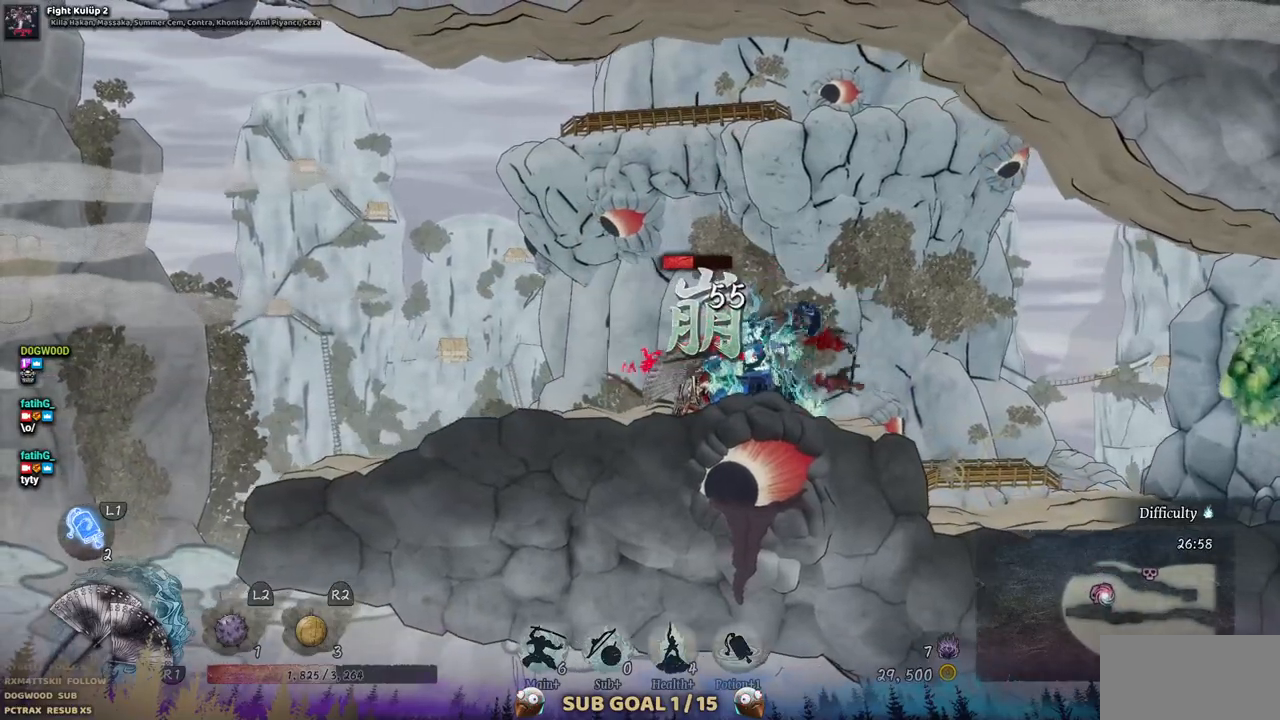
{"buttons": [], "left_stick": "center", "right_stick": "center", "events": [[50, "SQUARE", "up"], [117, "SQUARE", "down"], [183, "SQUARE", "up"], [250, "SQUARE", "down"], [350, "SQUARE", "up"]]}